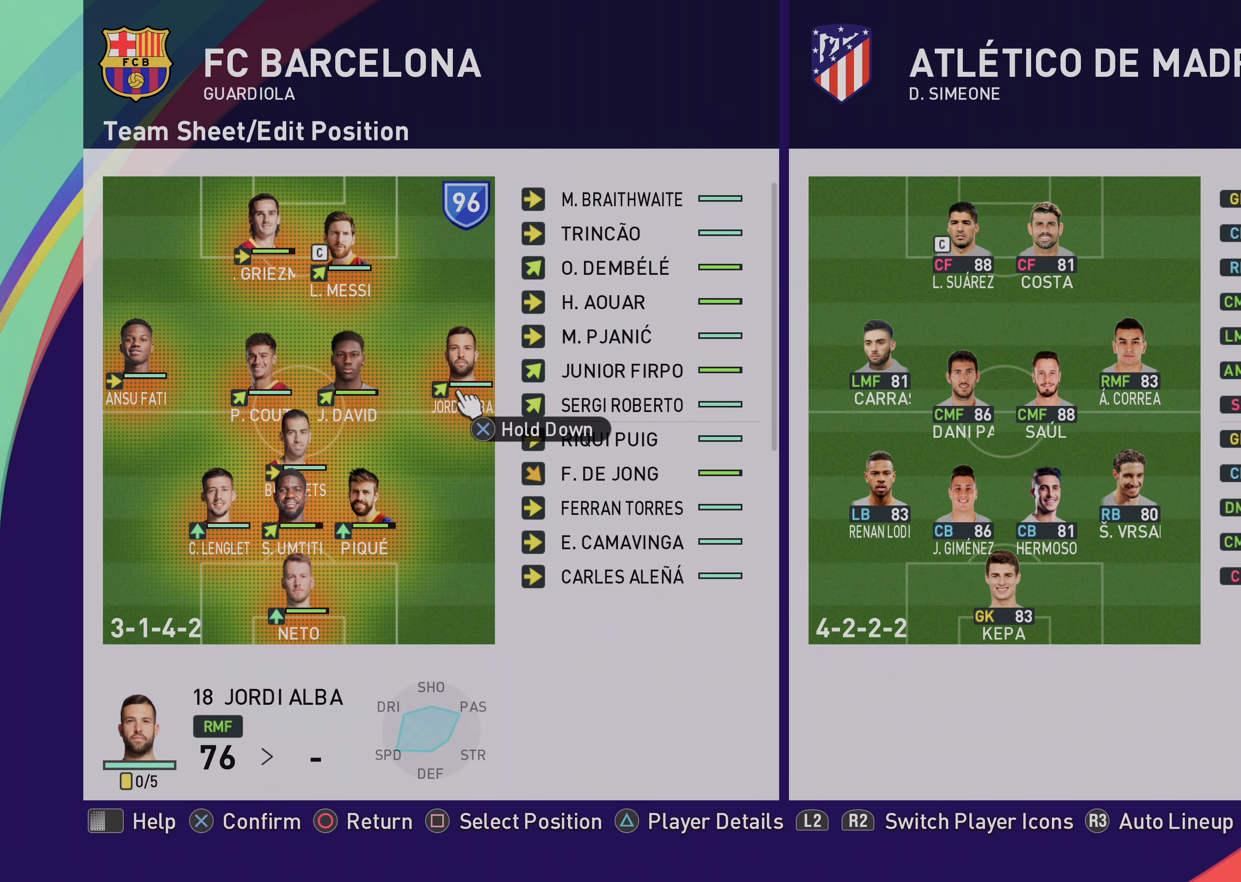
Gameplay with a controller (PlayStation layout); each line is a JSON object with the inputs held at the frame after it. "events" lists button and stick changes between this image and that frame as [ms after this image, input, new state], when the widget could be followed in between. Not read: right_stick.
{"buttons": [], "left_stick": "center", "events": []}
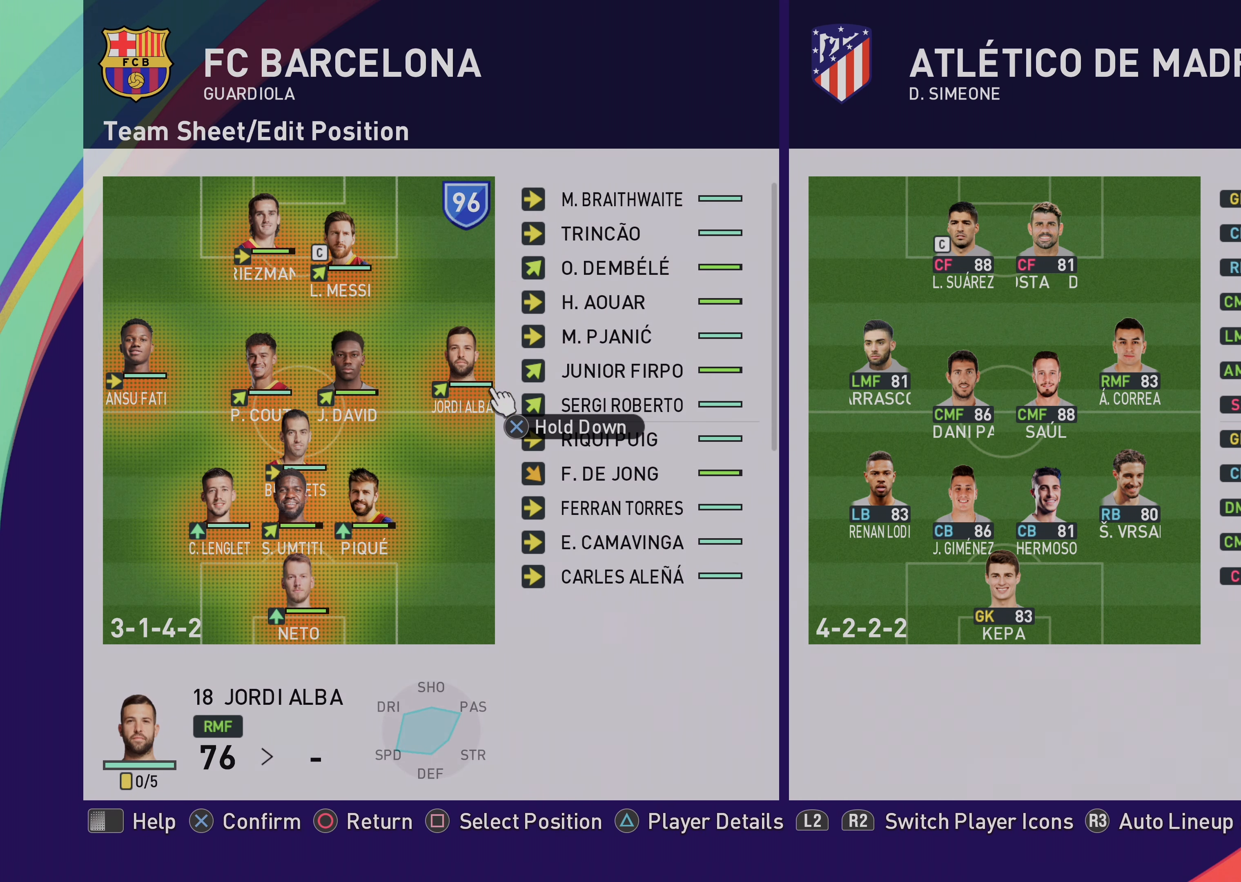
{"buttons": ["L1"], "left_stick": "center", "events": [[450, "L1", "down"]]}
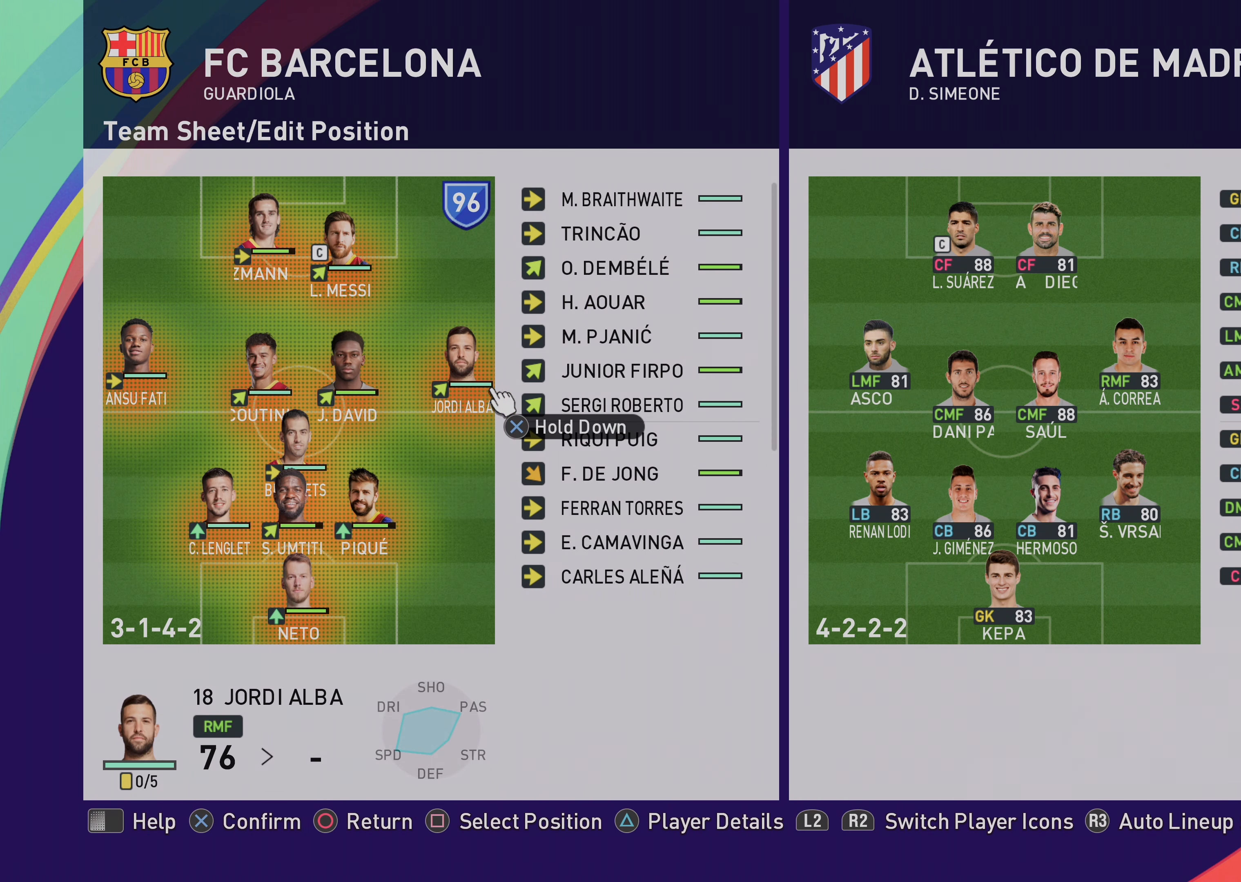
{"buttons": [], "left_stick": "center", "events": [[150, "L1", "up"]]}
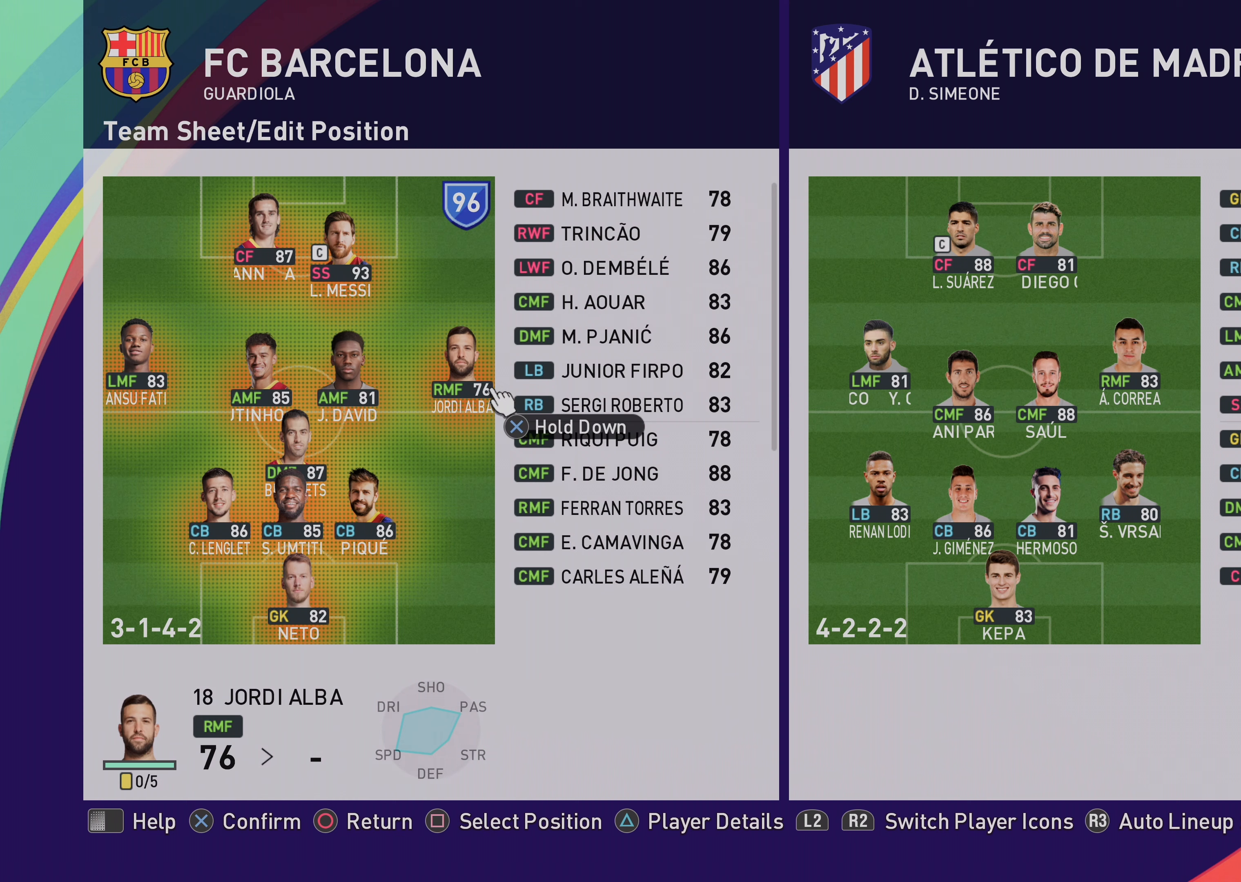
{"buttons": [], "left_stick": "left", "events": [[317, "left_stick", "left"]]}
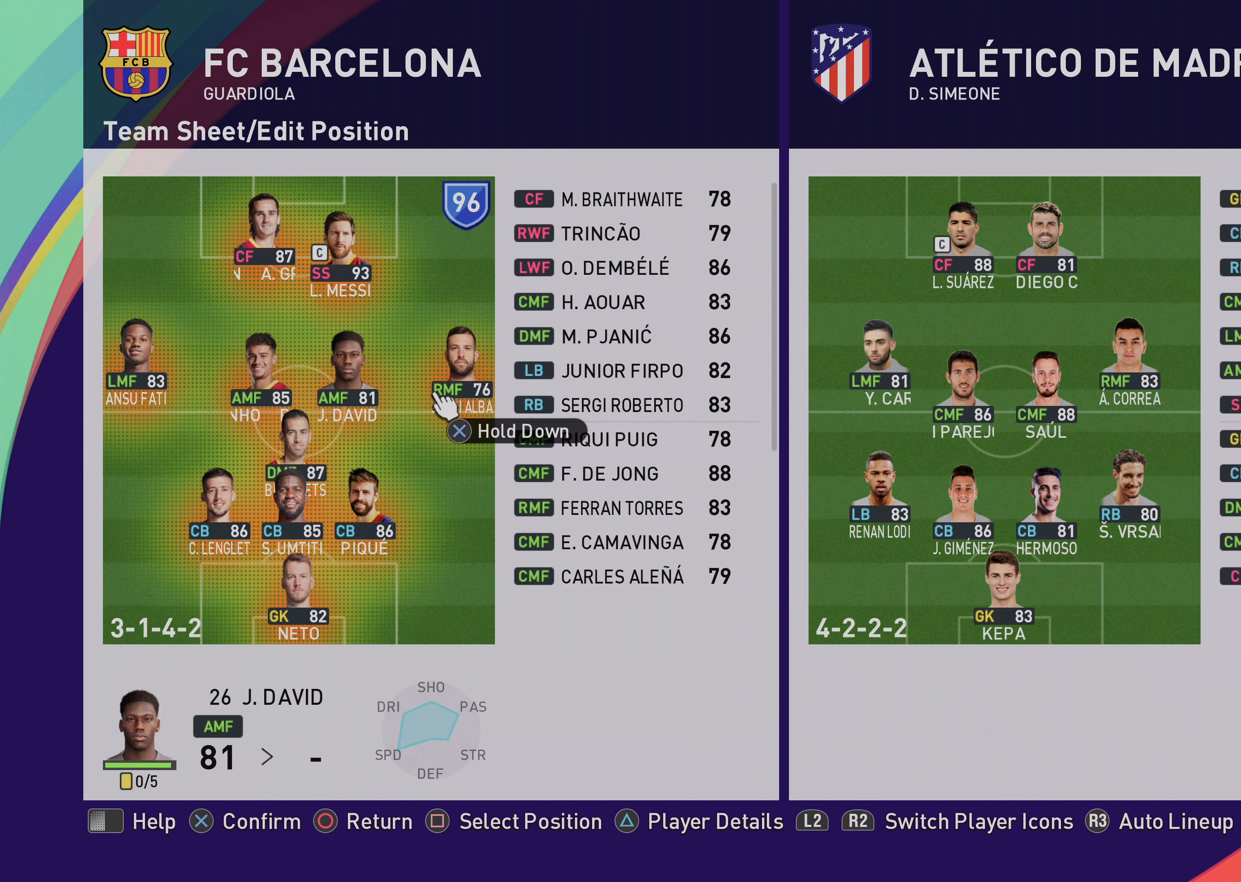
{"buttons": [], "left_stick": "center", "events": [[17, "left_stick", "center"], [350, "left_stick", "right"], [483, "left_stick", "center"]]}
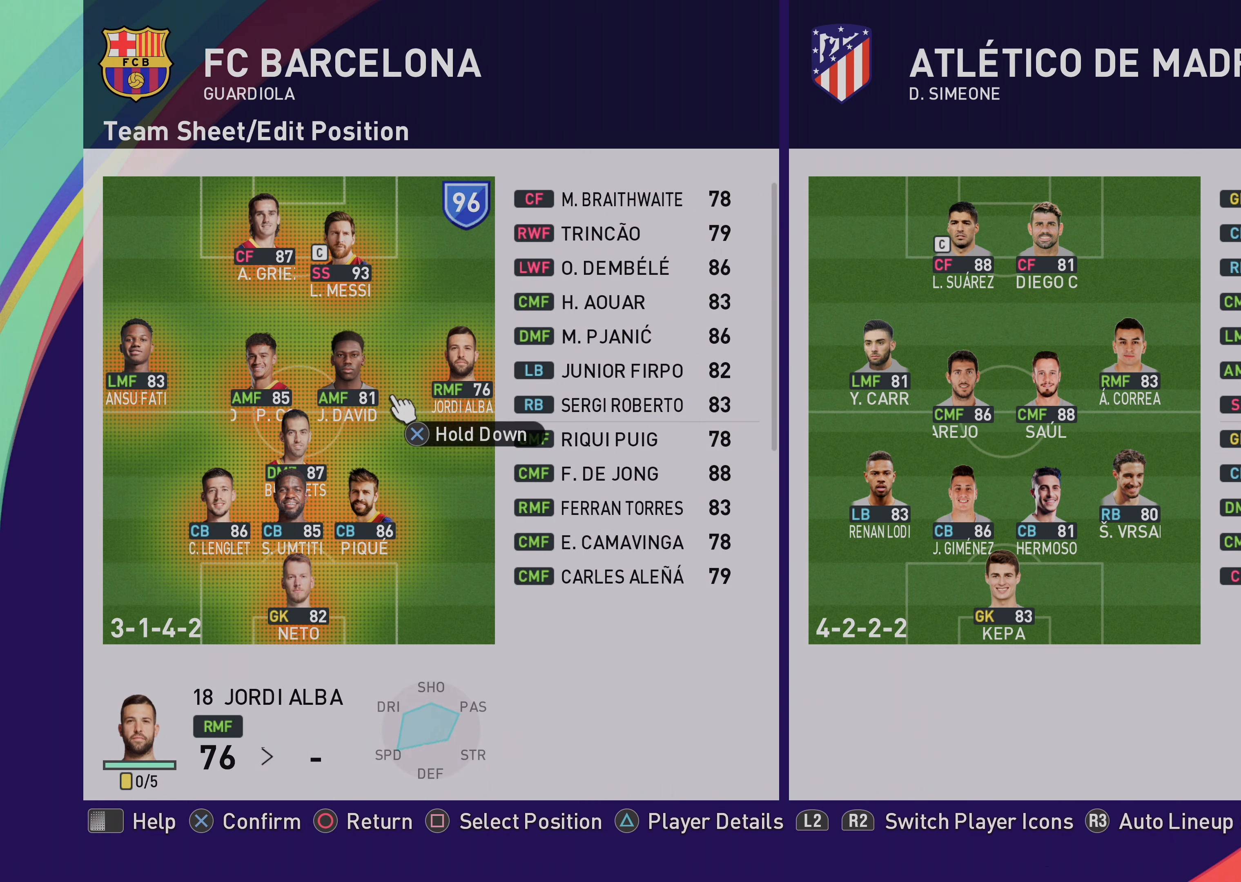
{"buttons": [], "left_stick": "center", "events": []}
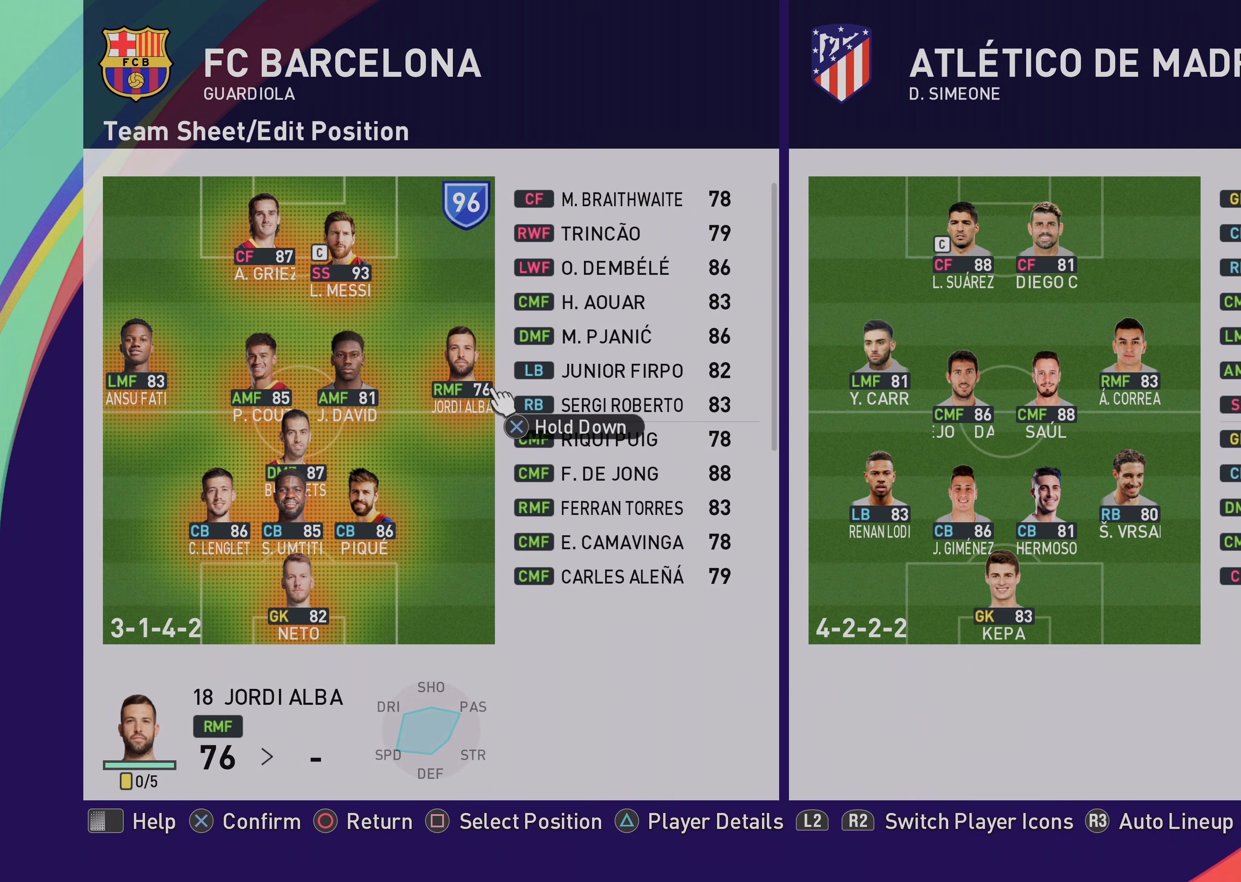
{"buttons": [], "left_stick": "center", "events": []}
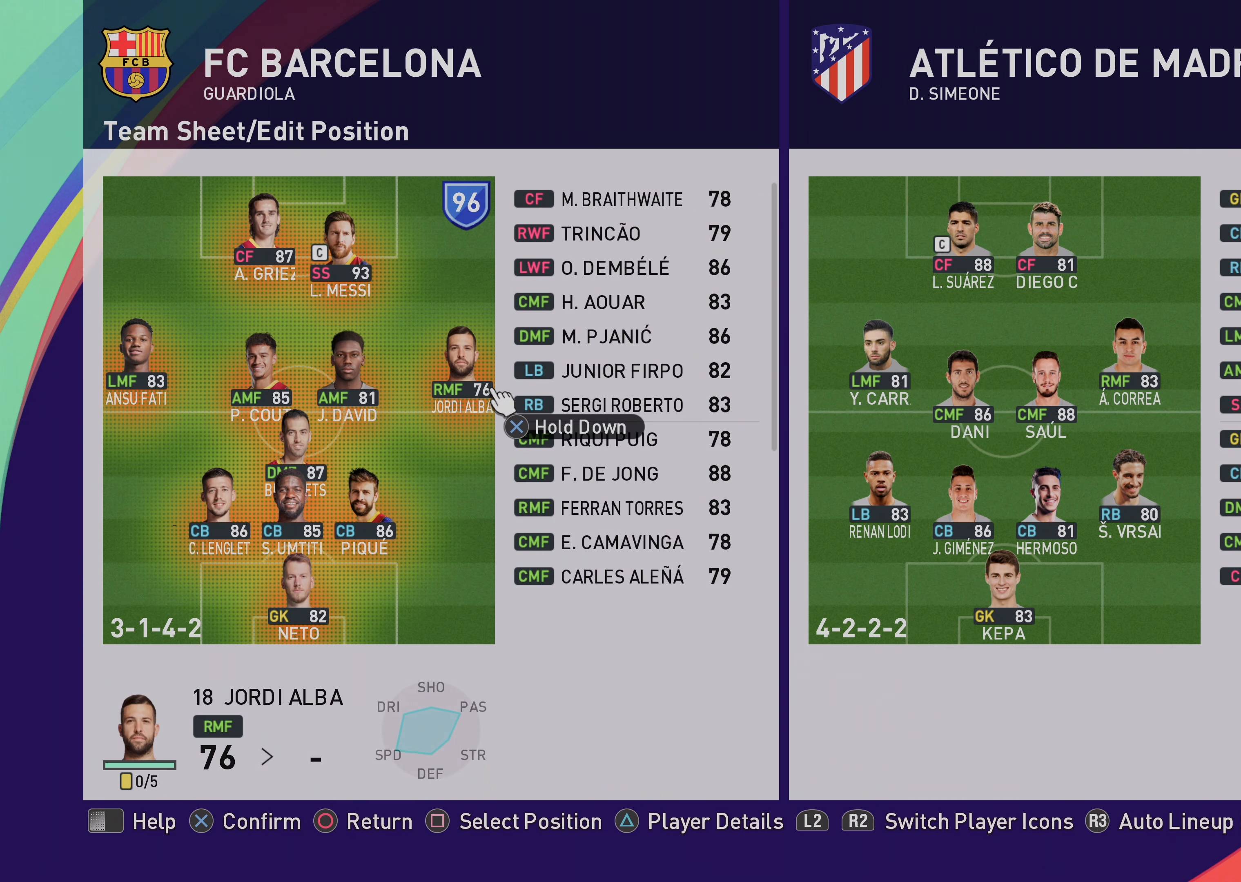
{"buttons": [], "left_stick": "center", "events": [[233, "left_stick", "left"], [500, "left_stick", "center"]]}
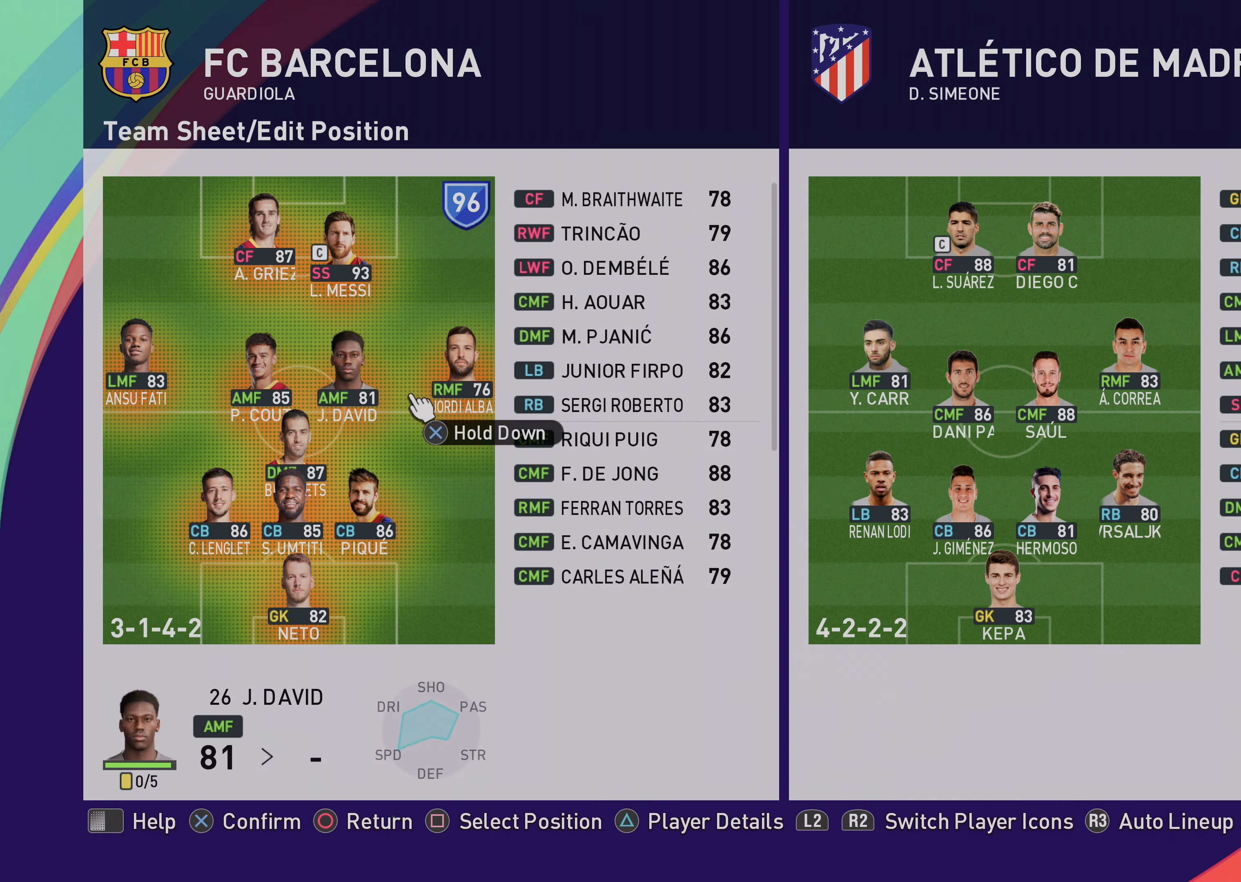
{"buttons": [], "left_stick": "left", "events": [[233, "R1", "down"], [433, "R1", "up"], [433, "left_stick", "left"]]}
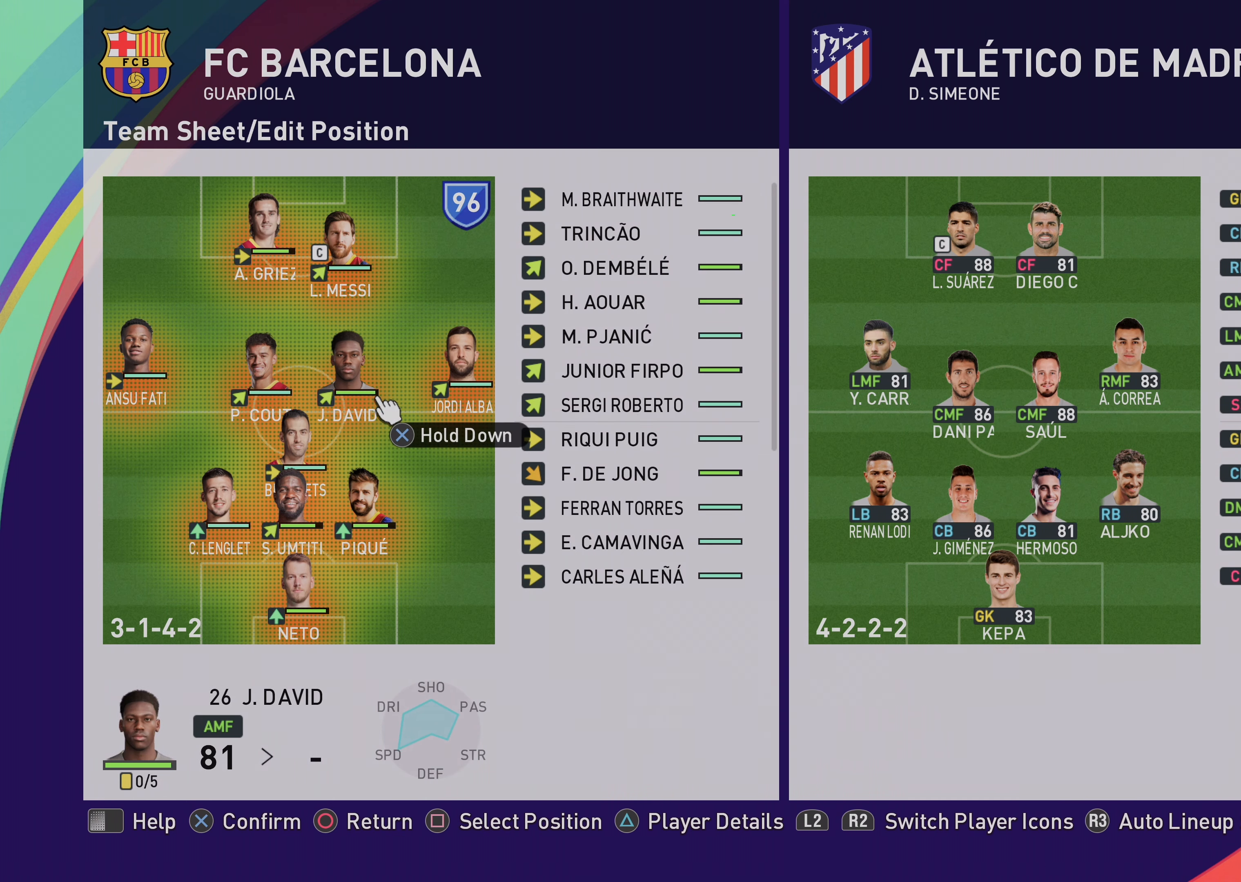
{"buttons": [], "left_stick": "center", "events": [[200, "left_stick", "center"]]}
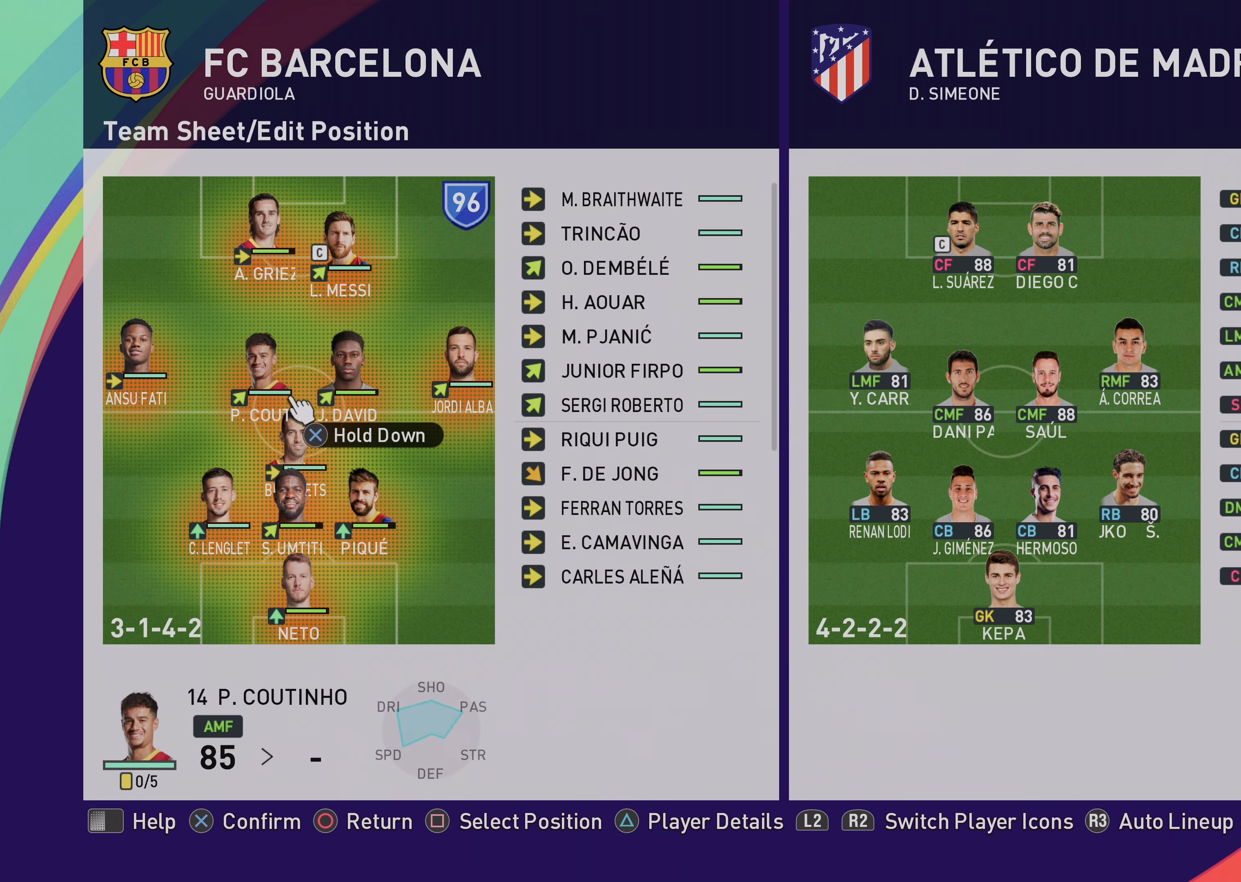
{"buttons": [], "left_stick": "left", "events": [[33, "left_stick", "right"], [167, "left_stick", "center"], [467, "left_stick", "left"]]}
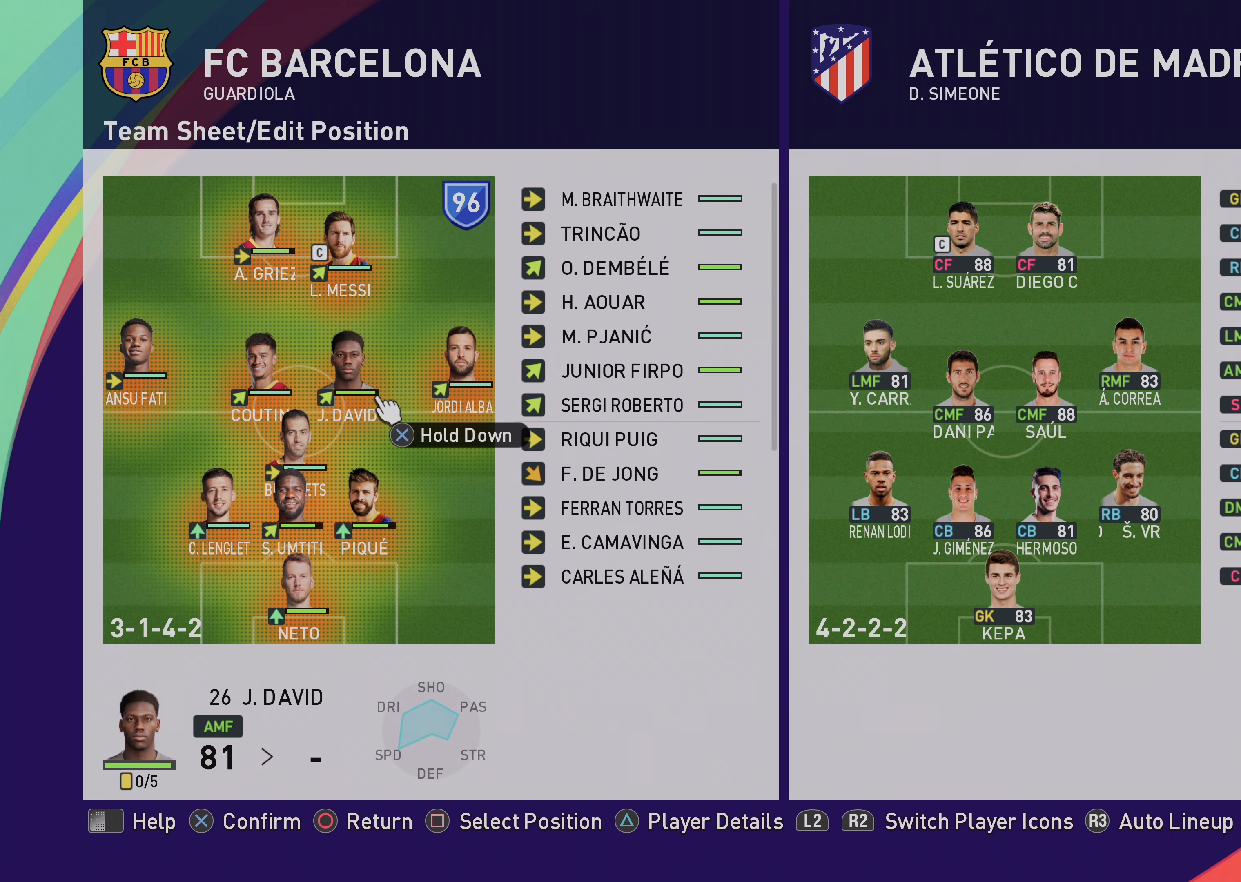
{"buttons": [], "left_stick": "right", "events": [[200, "left_stick", "center"], [500, "left_stick", "right"]]}
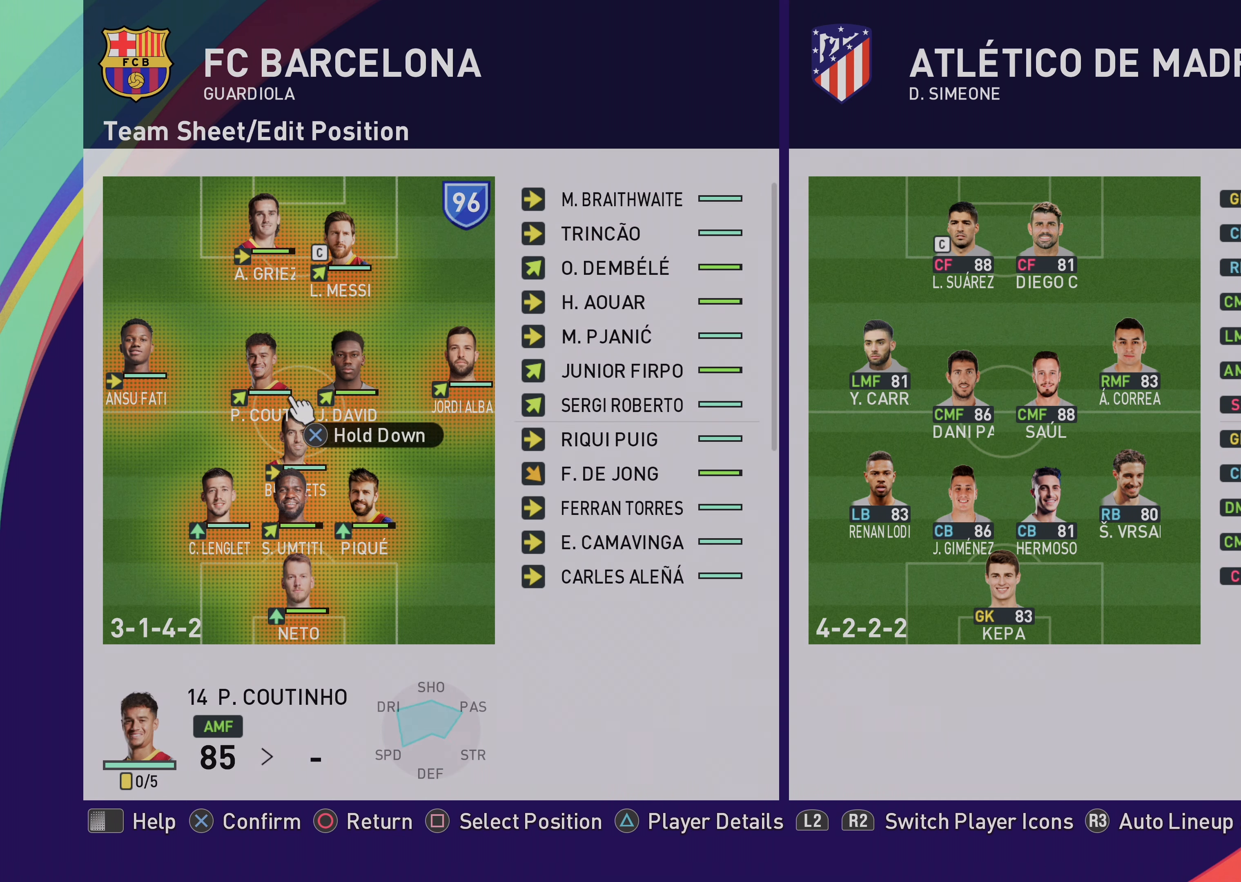
{"buttons": [], "left_stick": "center", "events": [[133, "left_stick", "center"], [333, "left_stick", "right"], [500, "left_stick", "center"]]}
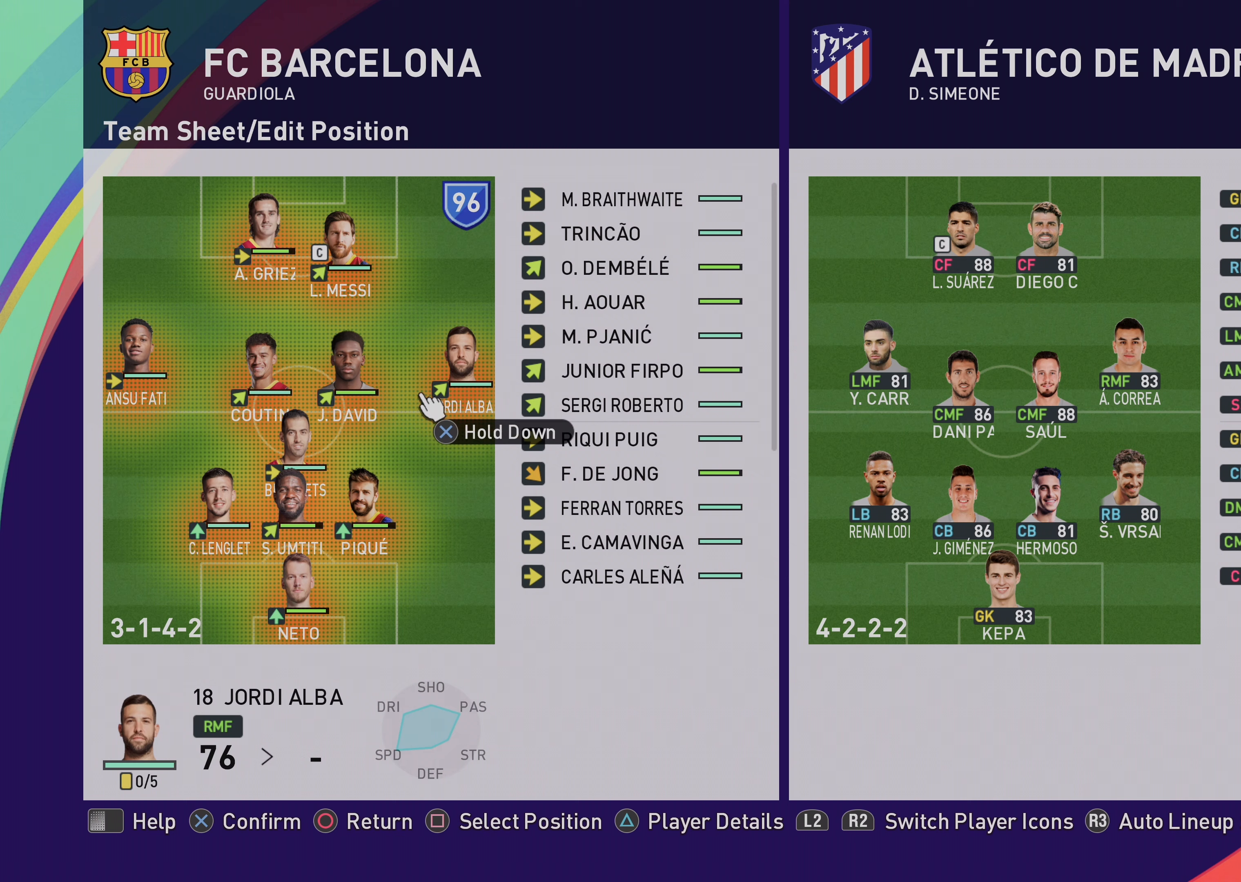
{"buttons": [], "left_stick": "center", "events": [[233, "left_stick", "right"], [400, "left_stick", "center"]]}
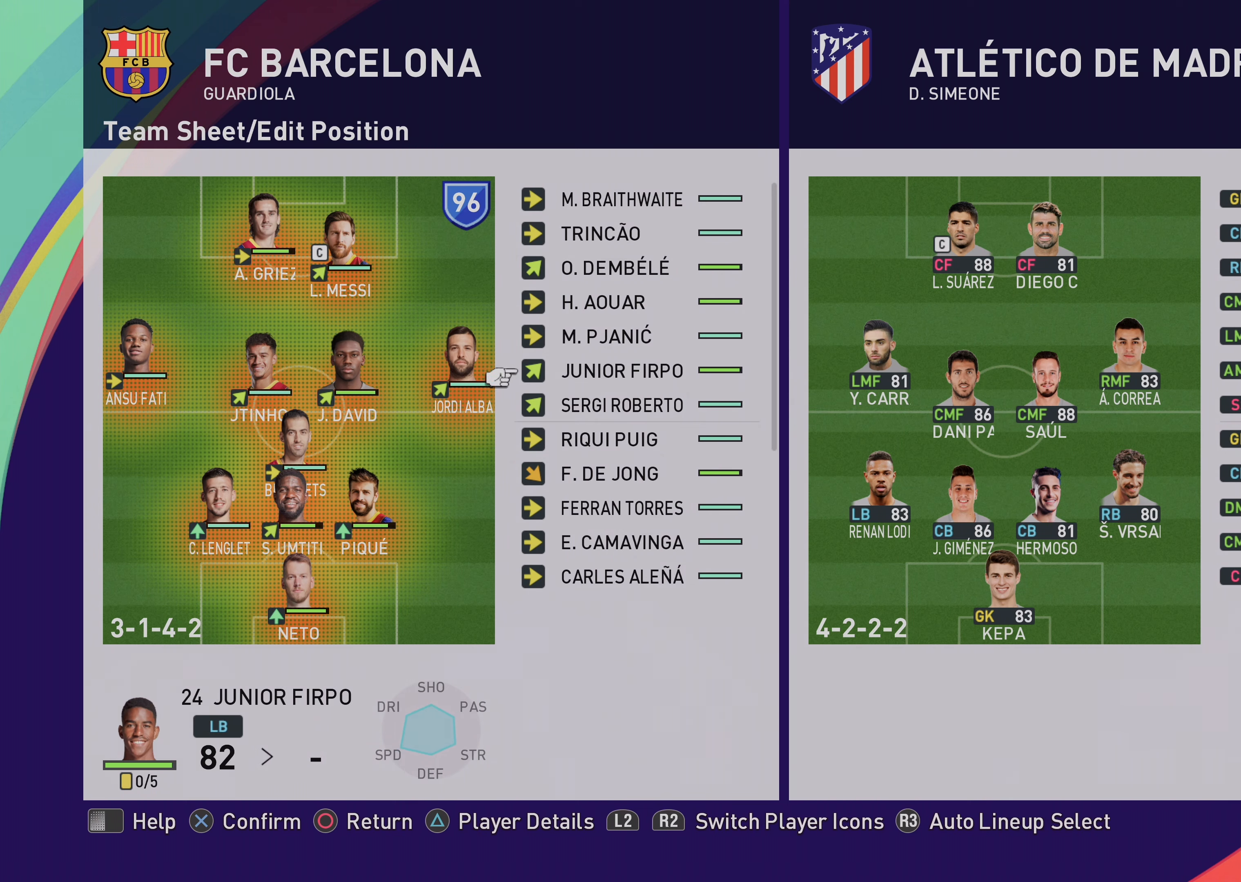
{"buttons": [], "left_stick": "center", "events": [[167, "left_stick", "down-left"], [433, "left_stick", "center"]]}
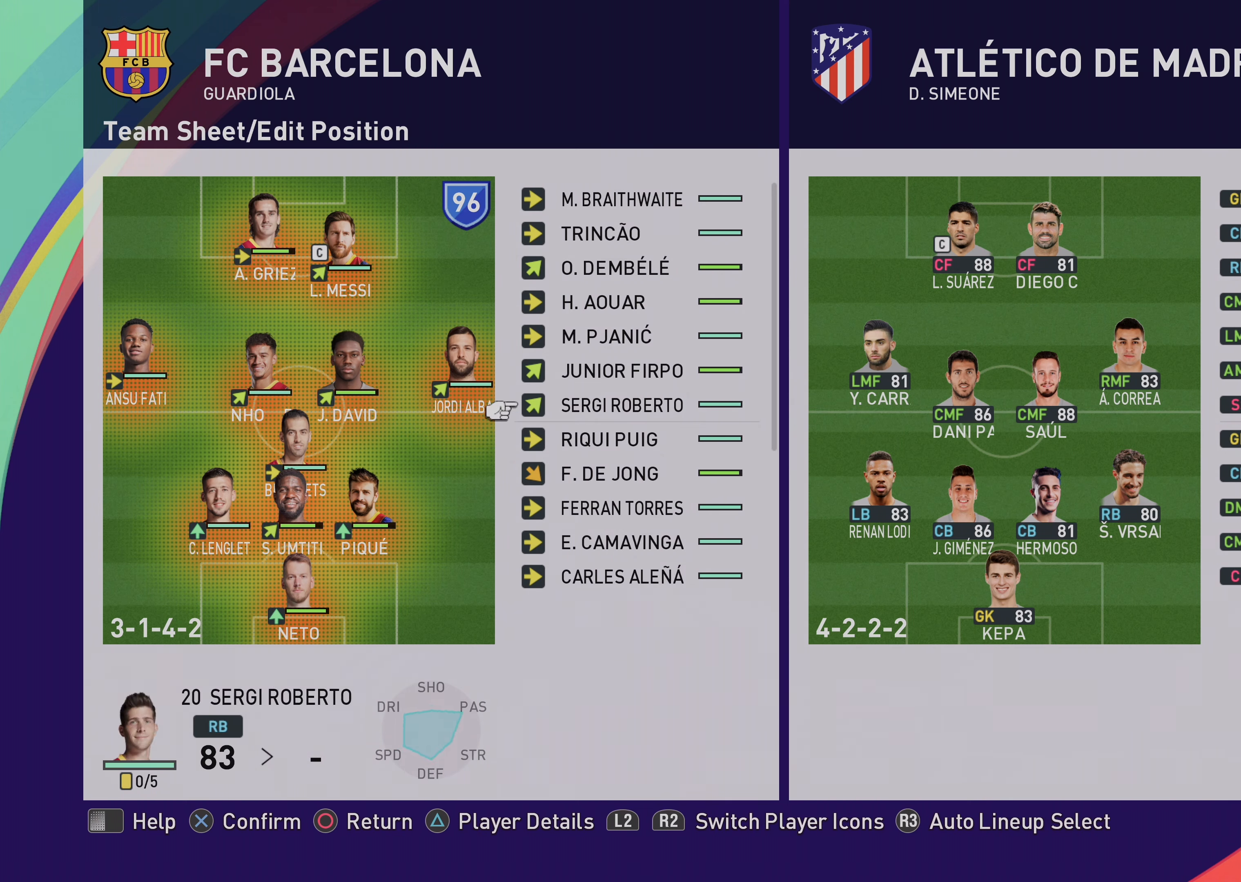
{"buttons": [], "left_stick": "center", "events": [[233, "left_stick", "down-left"], [467, "left_stick", "center"]]}
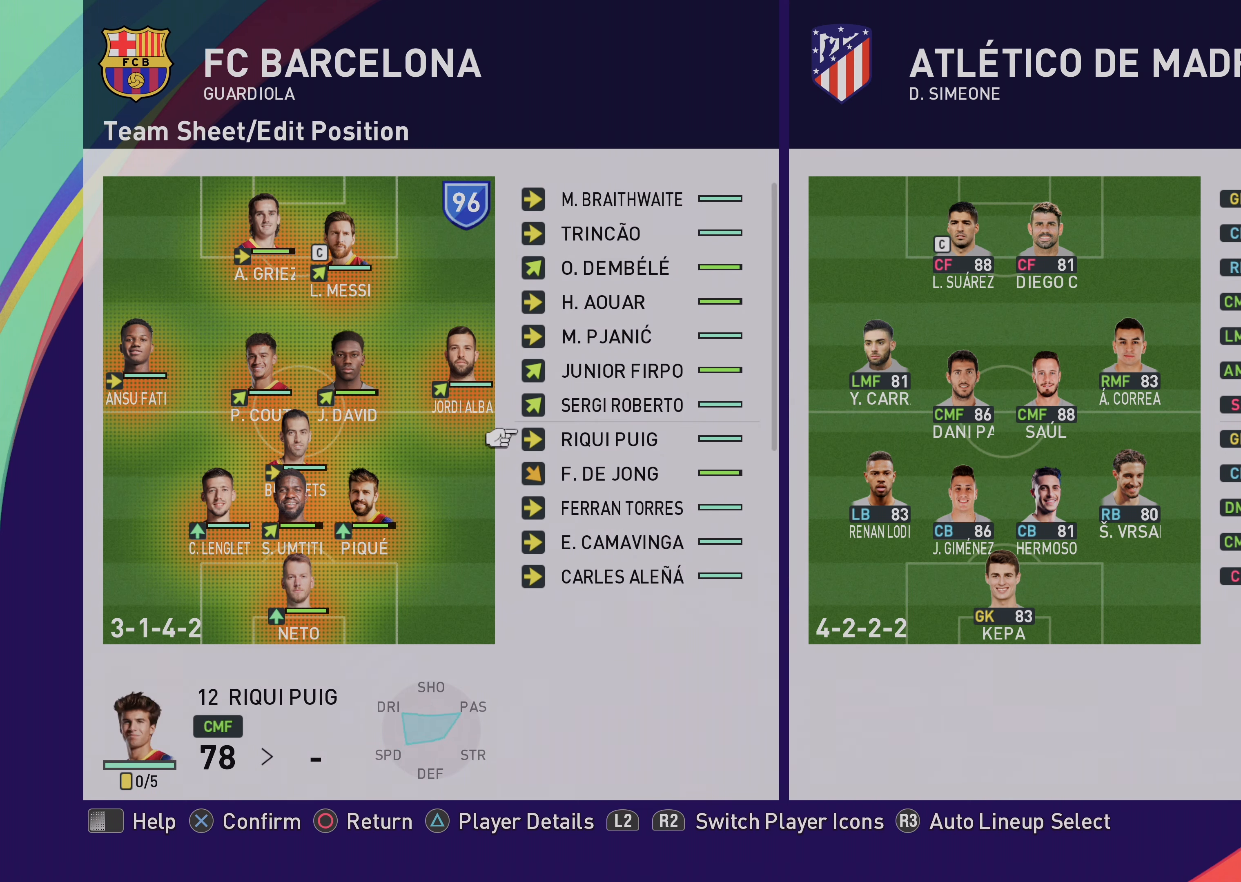
{"buttons": [], "left_stick": "center", "events": [[100, "left_stick", "left"], [300, "left_stick", "center"]]}
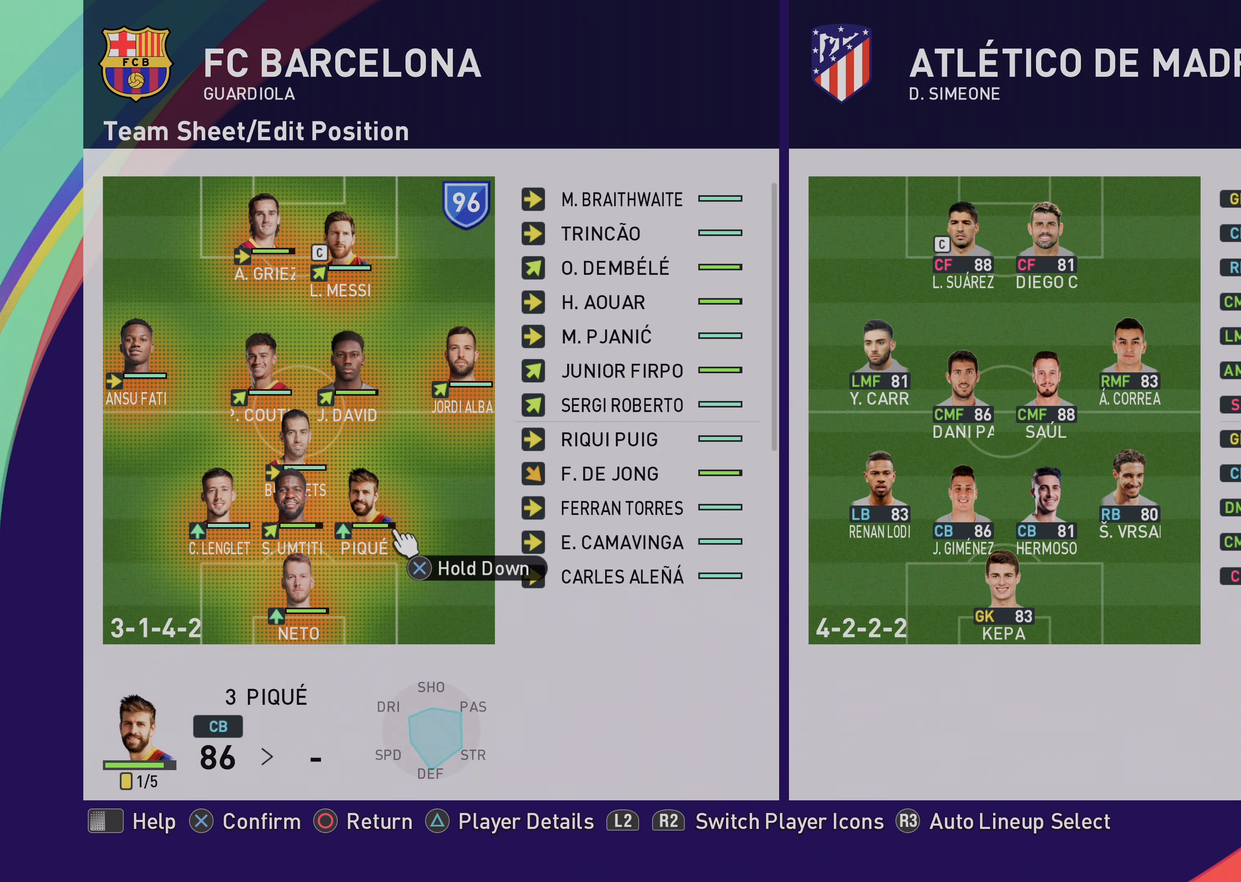
{"buttons": [], "left_stick": "center", "events": [[233, "left_stick", "up"], [333, "left_stick", "center"]]}
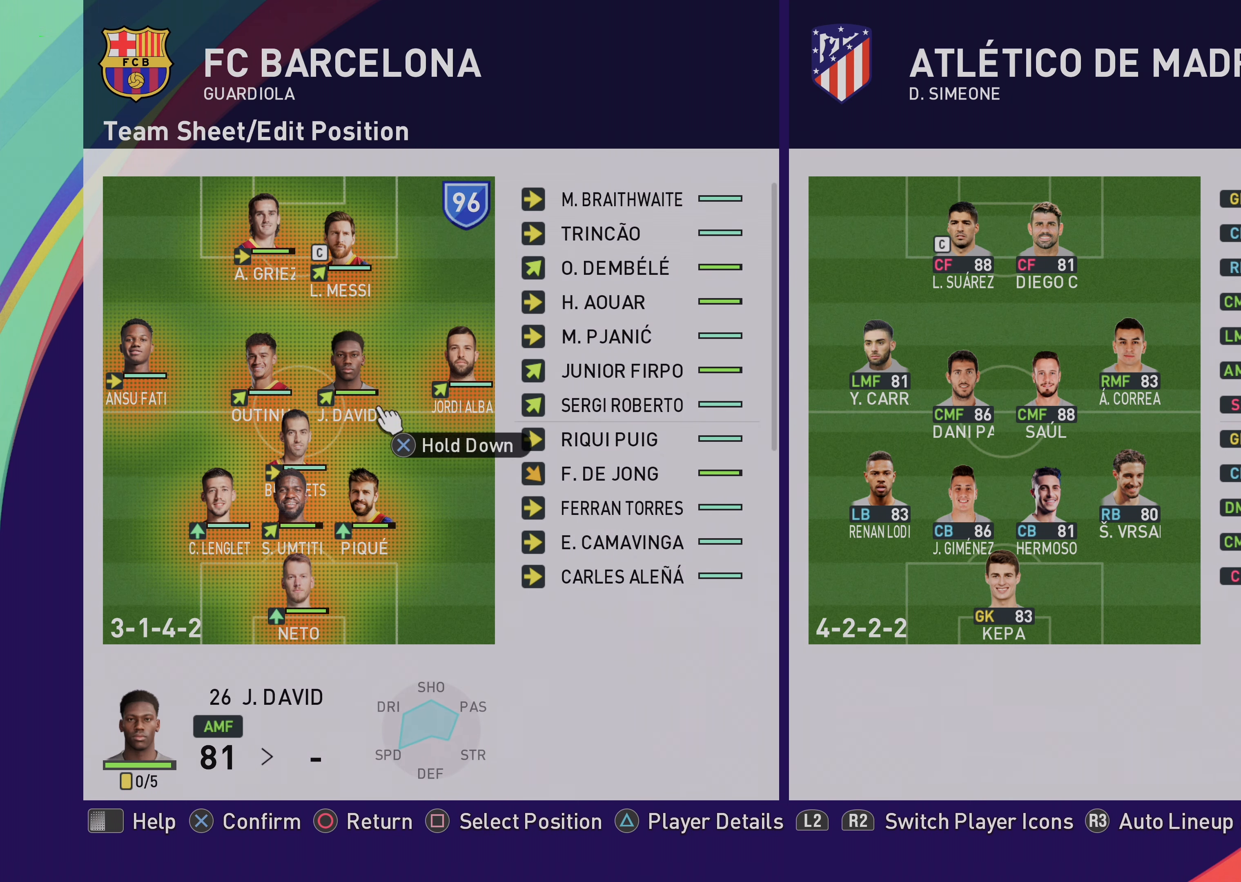
{"buttons": [], "left_stick": "center", "events": [[100, "left_stick", "left"], [167, "left_stick", "down-left"], [333, "left_stick", "center"]]}
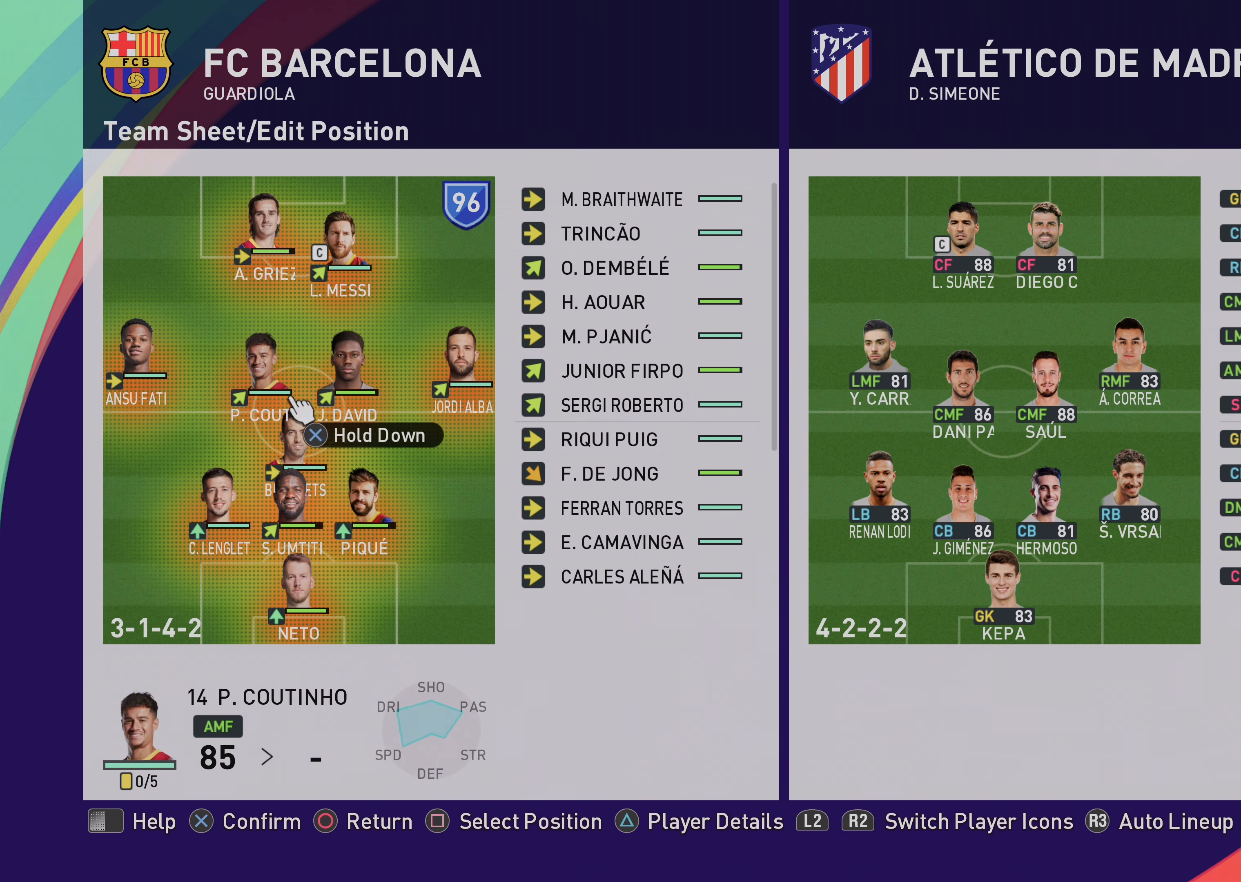
{"buttons": [], "left_stick": "center", "events": [[33, "left_stick", "down"], [167, "left_stick", "center"]]}
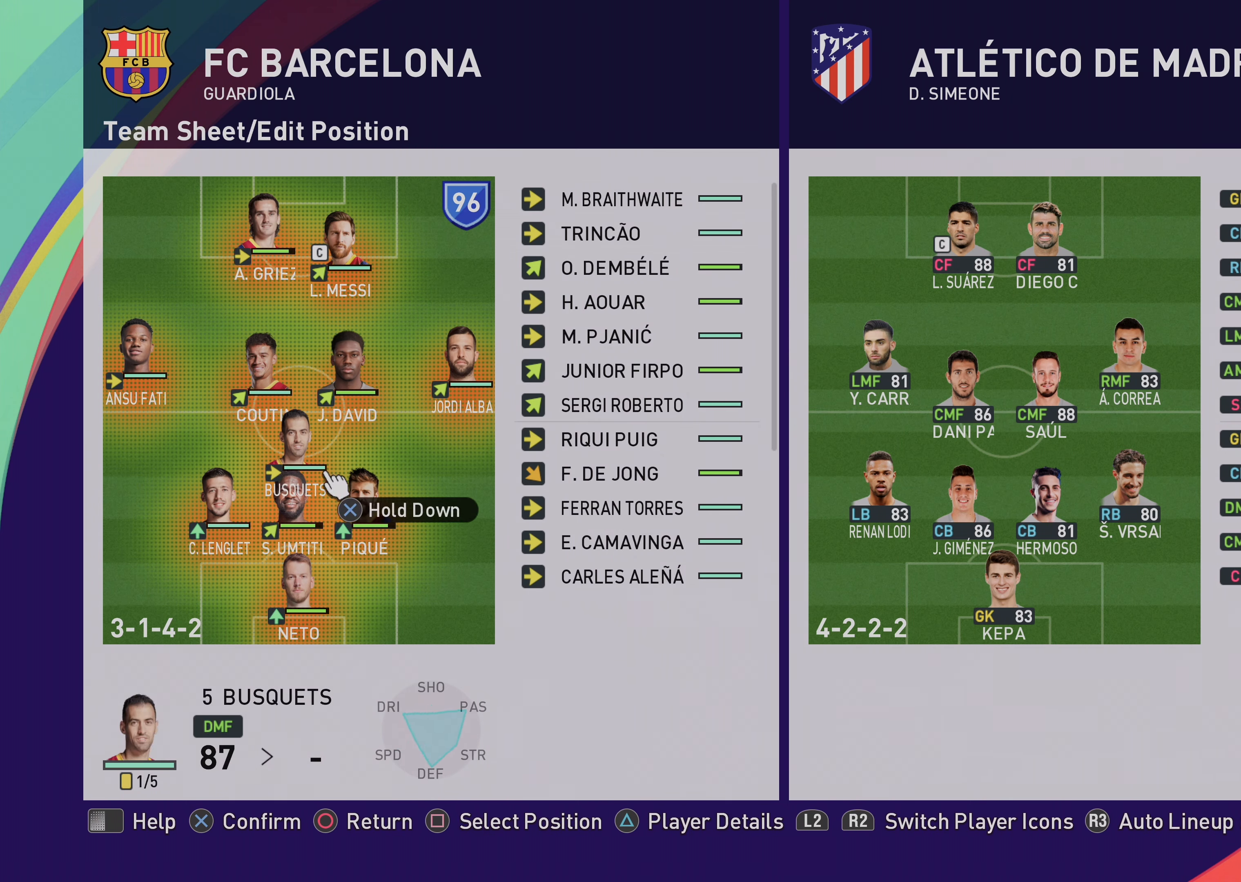
{"buttons": [], "left_stick": "right", "events": [[167, "left_stick", "right"], [367, "left_stick", "center"], [433, "left_stick", "right"]]}
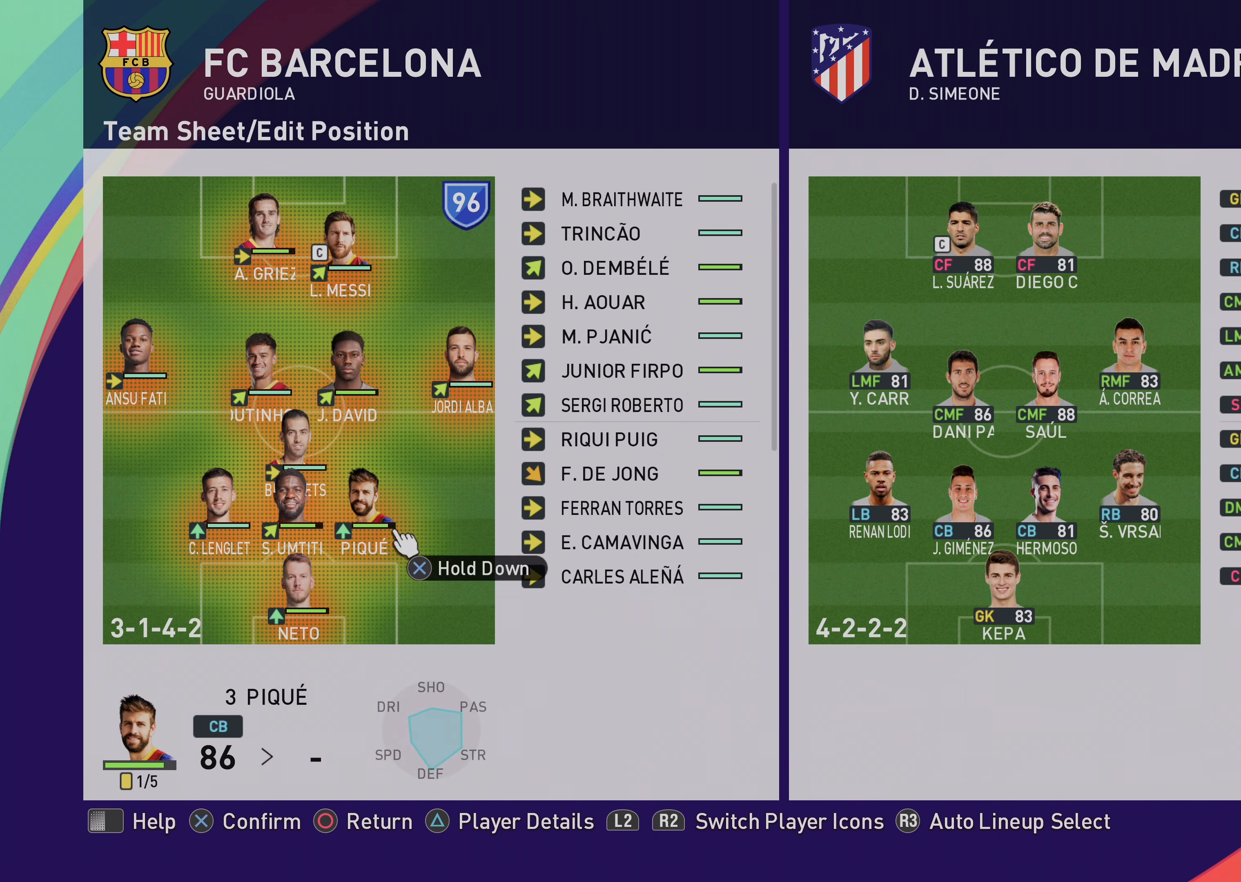
{"buttons": [], "left_stick": "up", "events": [[67, "left_stick", "center"], [200, "left_stick", "up"]]}
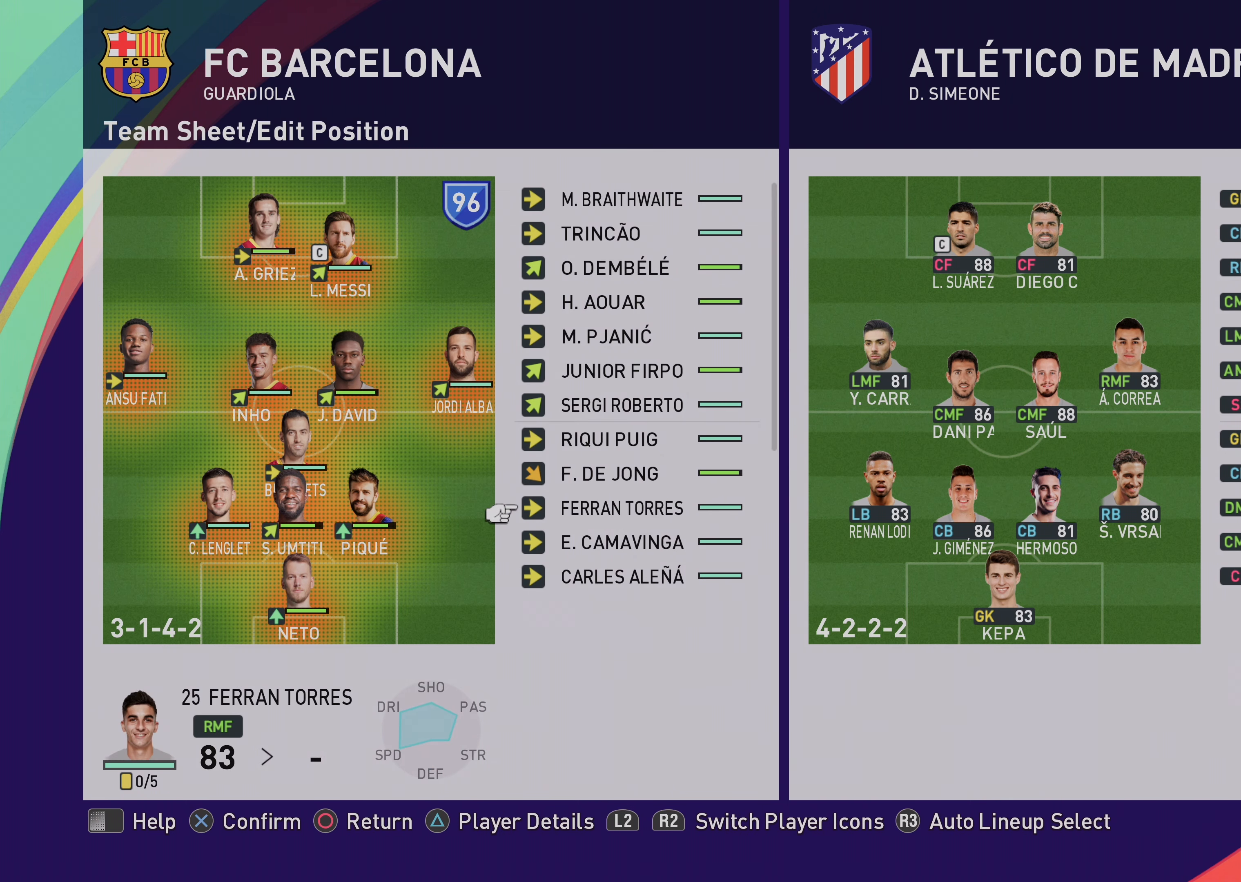
{"buttons": [], "left_stick": "center", "events": [[500, "left_stick", "center"]]}
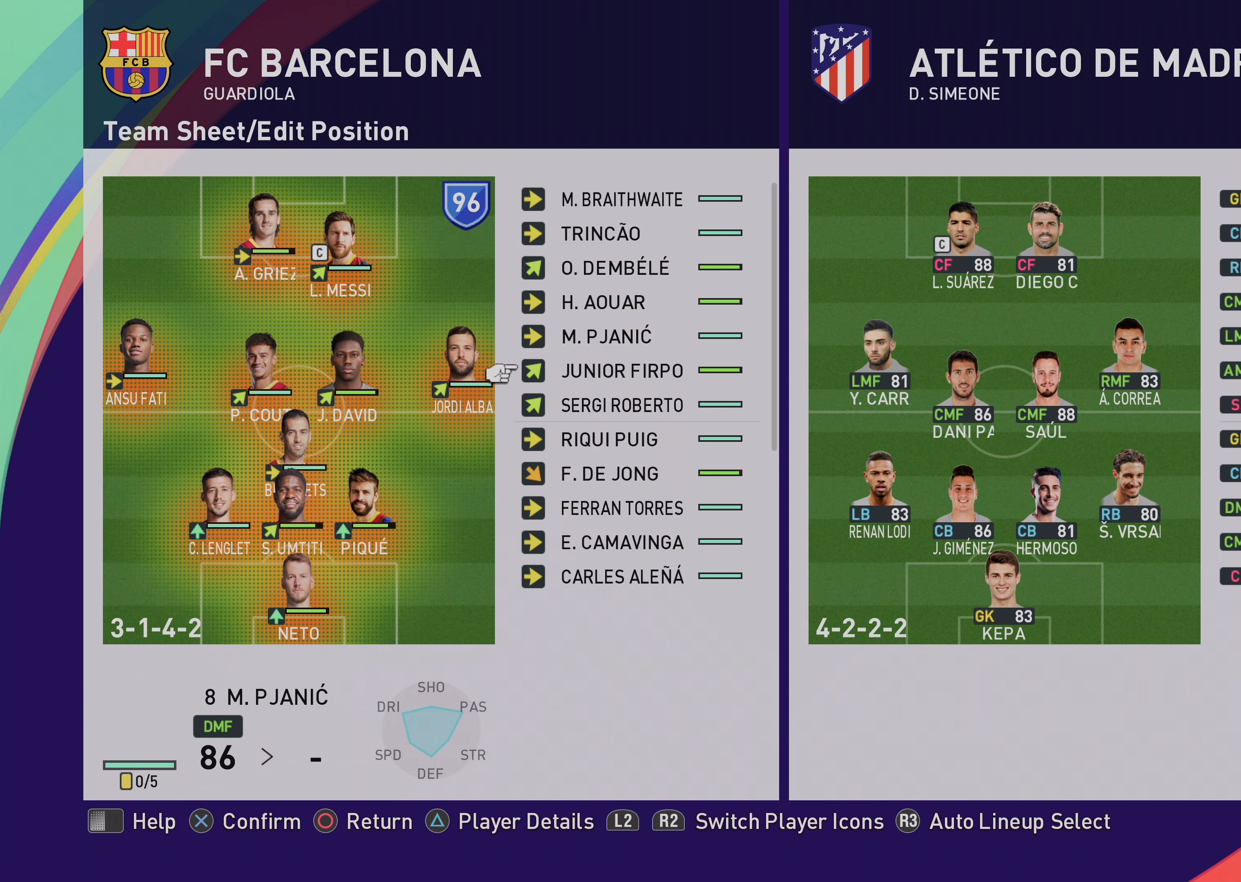
{"buttons": [], "left_stick": "center", "events": [[200, "left_stick", "up"], [333, "left_stick", "center"]]}
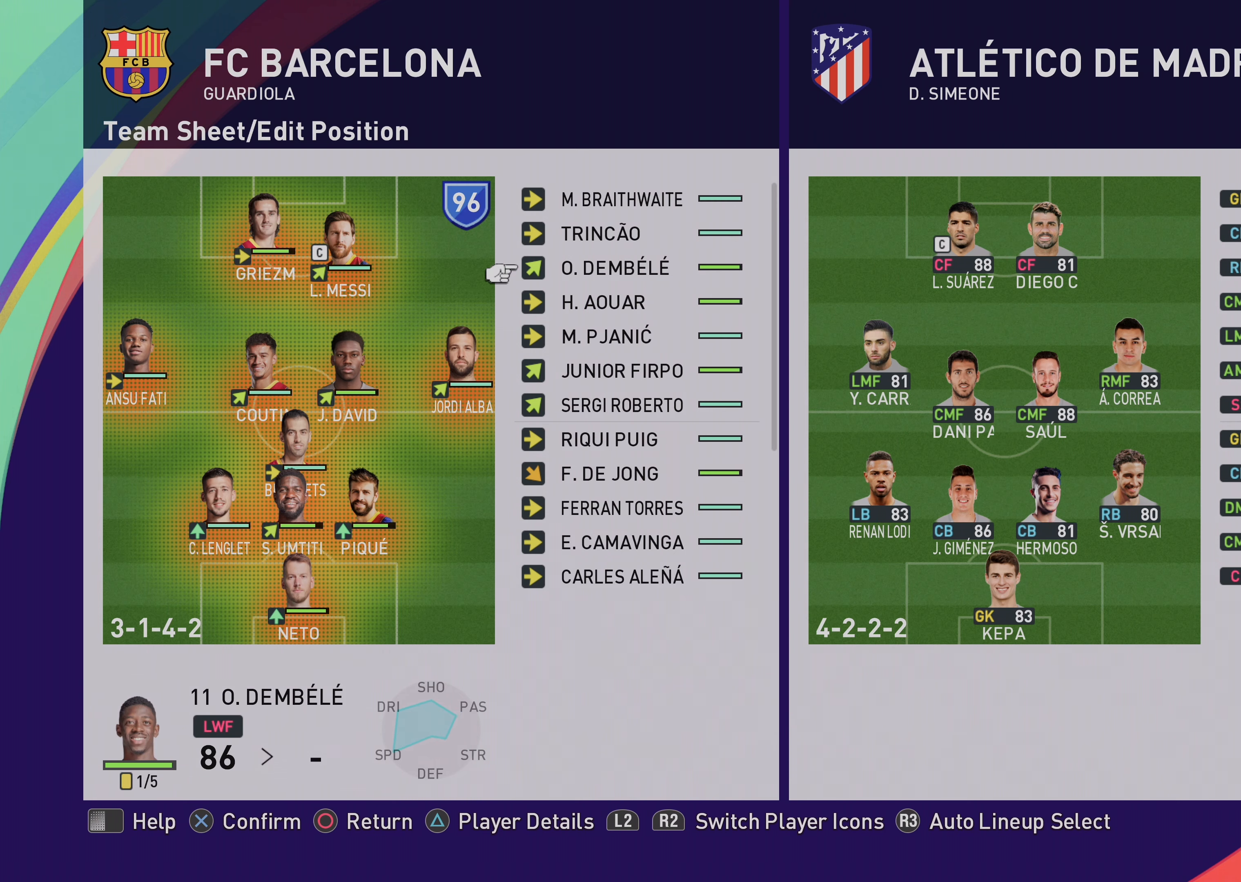
{"buttons": [], "left_stick": "center", "events": []}
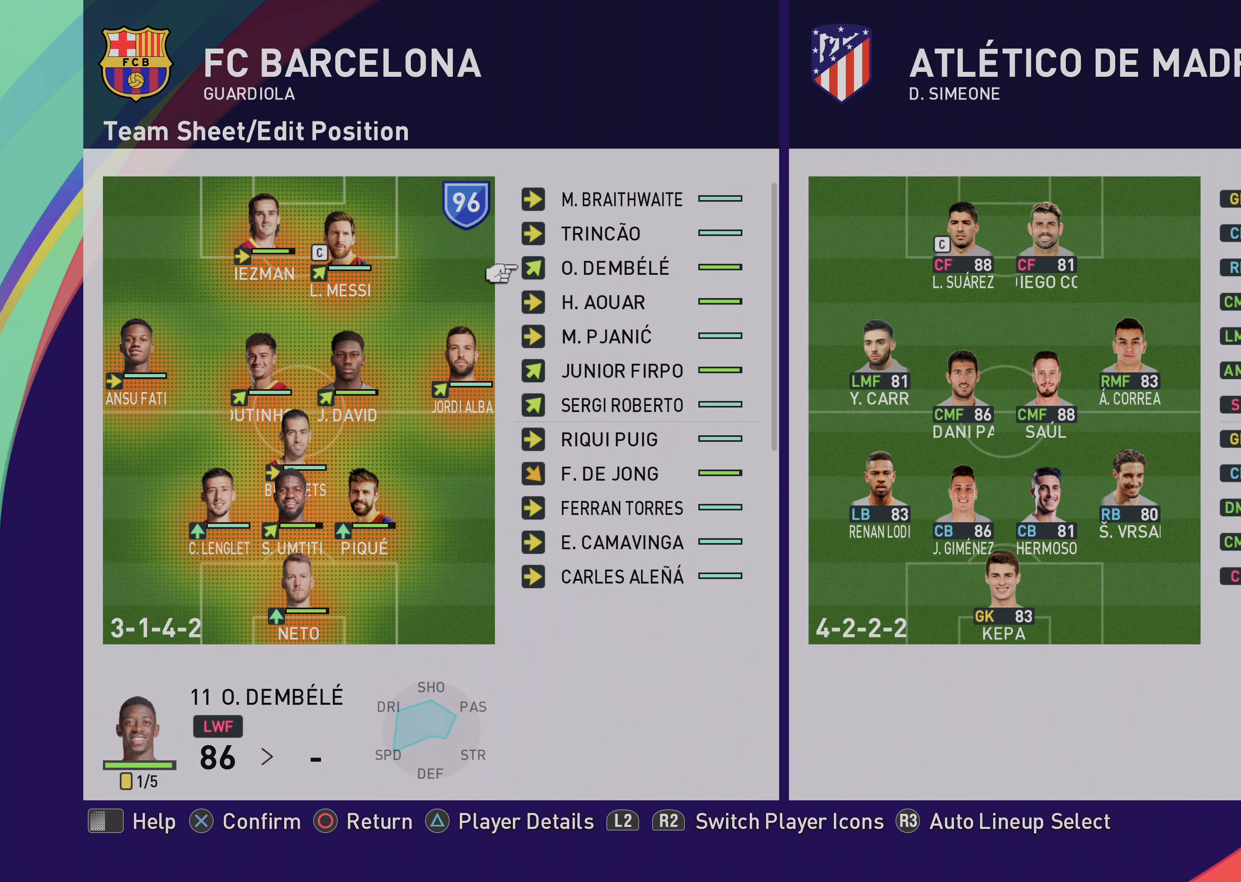
{"buttons": ["CROSS"], "left_stick": "center", "events": [[467, "CROSS", "down"]]}
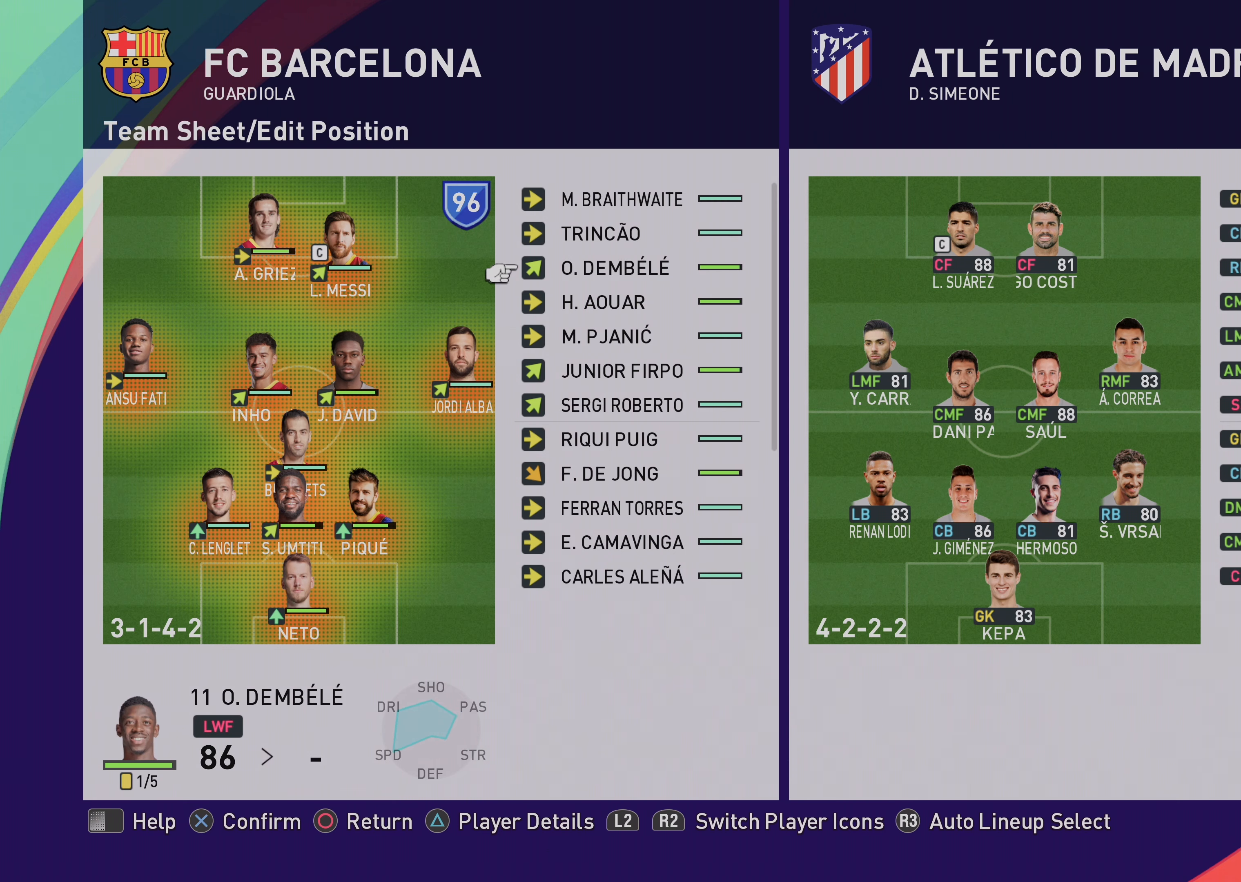
{"buttons": [], "left_stick": "left", "events": [[67, "CROSS", "up"], [67, "left_stick", "left"]]}
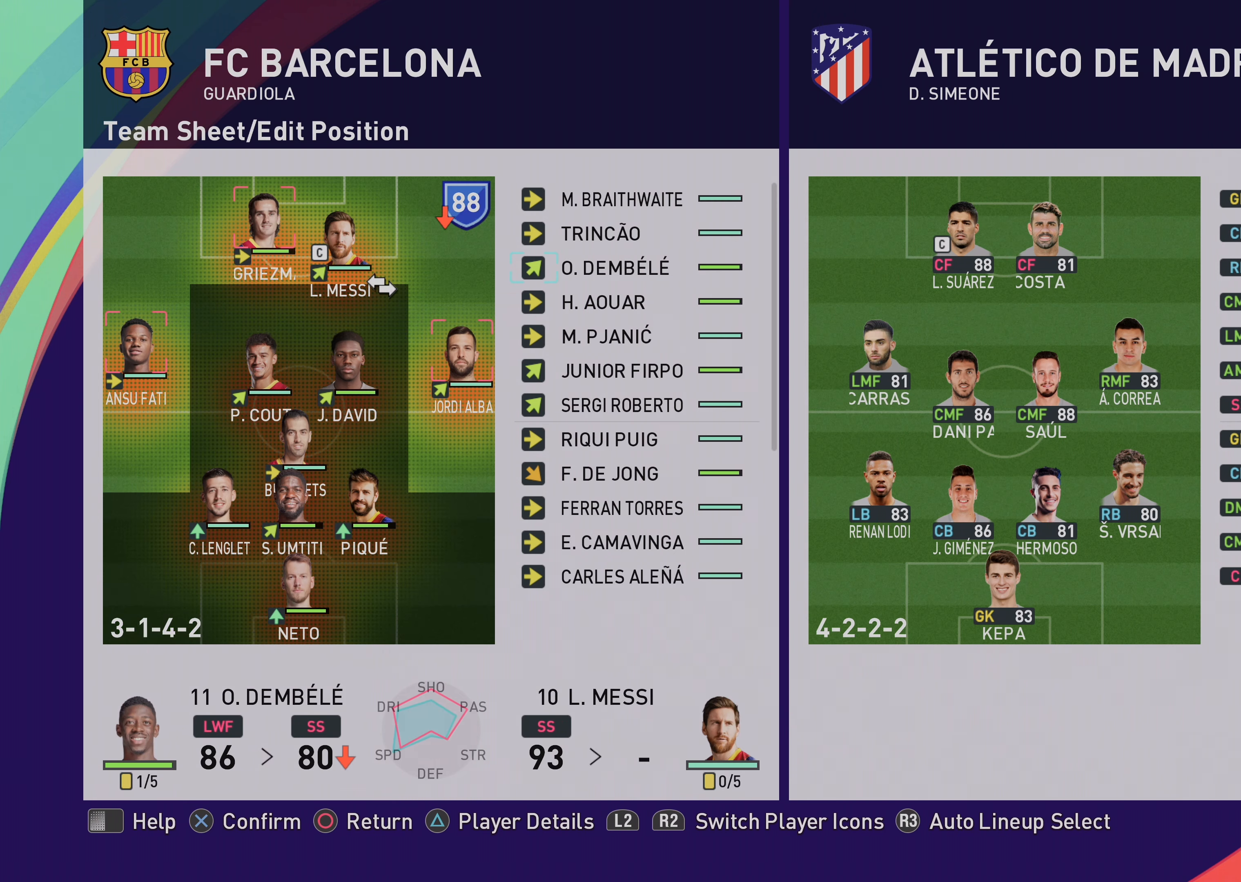
{"buttons": [], "left_stick": "left", "events": []}